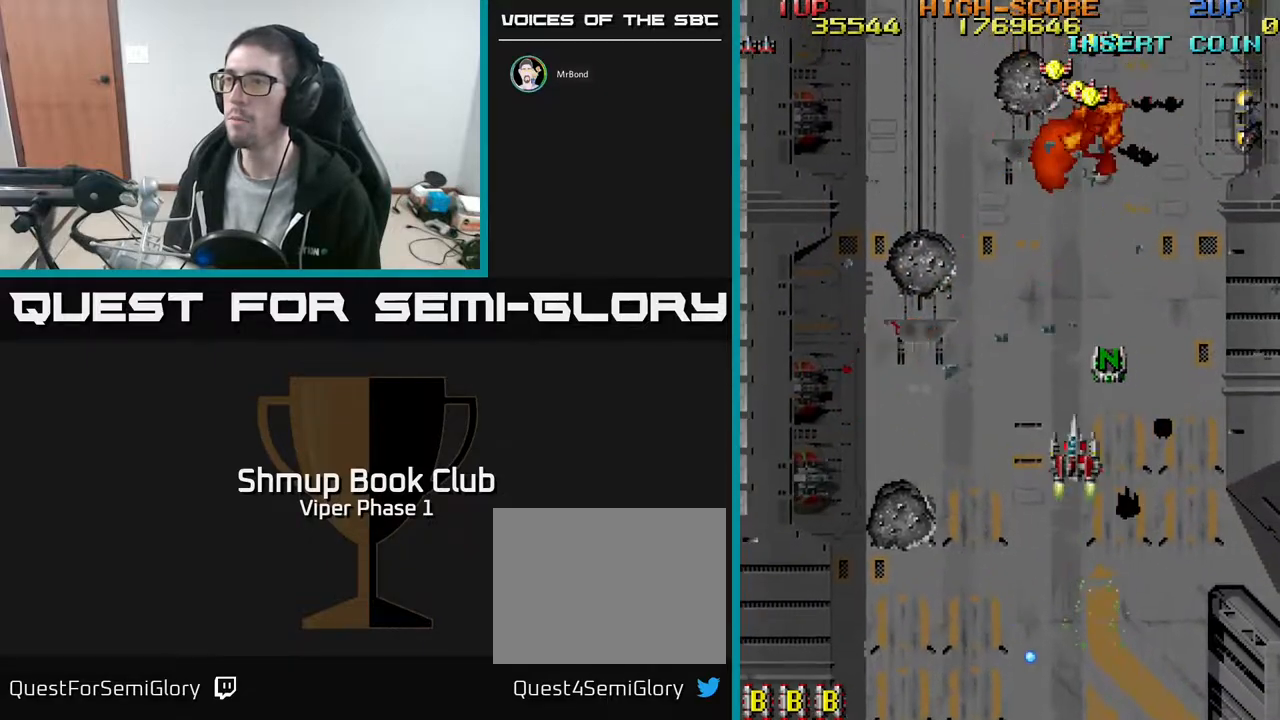
Gameplay with a controller (Xbox layout); each line is a JSON object with the inputs held at the frame after it. "events" lists button and stick changes between this image and that frame as [ms after this image, input, new state], when the widget could be followed in between. Not read: right_stick.
{"buttons": ["DPAD_RIGHT"], "left_stick": "center", "events": [[117, "DPAD_UP", "up"], [267, "DPAD_DOWN", "down"], [317, "DPAD_LEFT", "up"], [433, "DPAD_RIGHT", "down"], [500, "DPAD_DOWN", "up"]]}
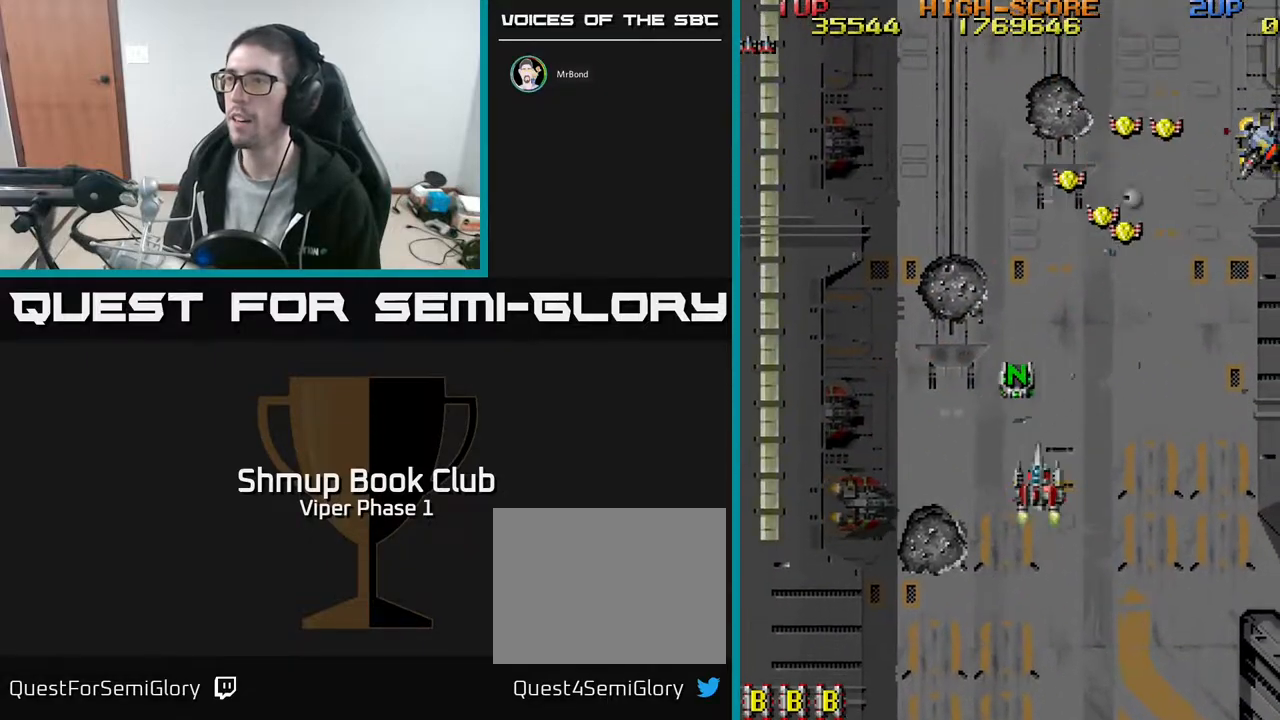
{"buttons": ["DPAD_UP", "DPAD_LEFT"], "left_stick": "center", "events": [[267, "DPAD_UP", "down"], [367, "DPAD_RIGHT", "up"], [417, "DPAD_LEFT", "down"]]}
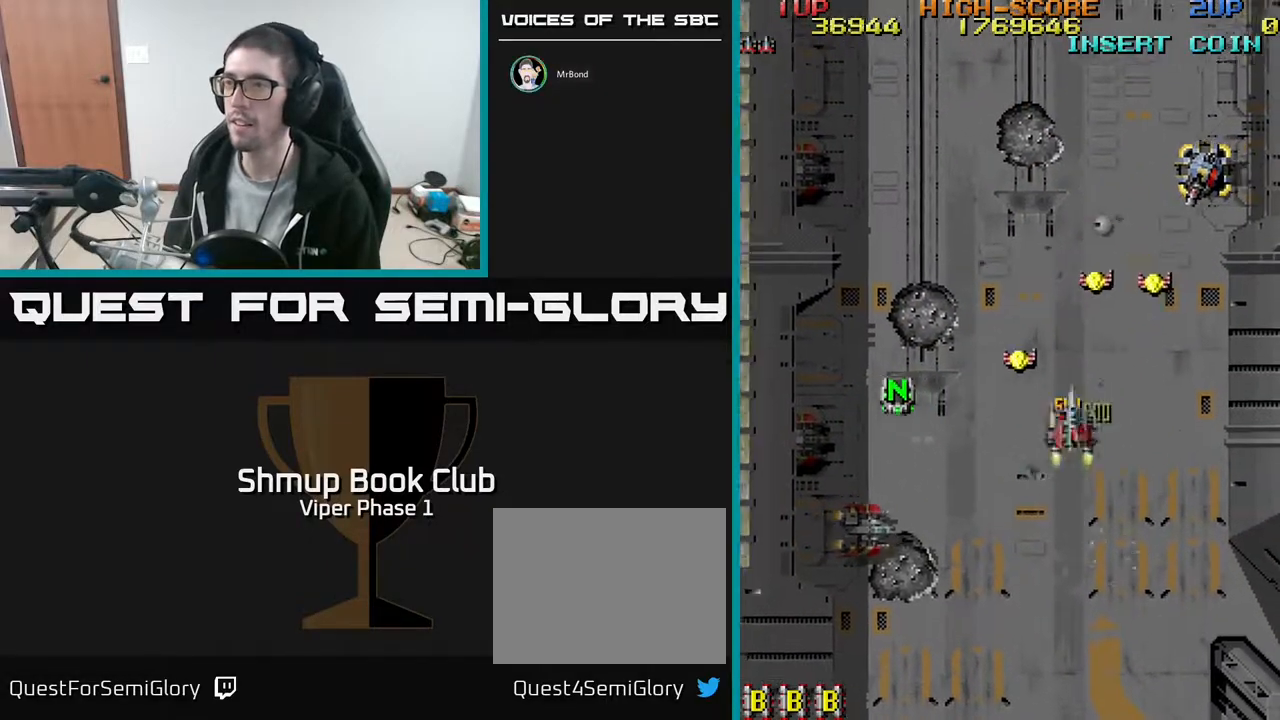
{"buttons": ["DPAD_RIGHT"], "left_stick": "center", "events": [[50, "DPAD_UP", "up"], [117, "DPAD_DOWN", "down"], [217, "DPAD_LEFT", "up"], [267, "DPAD_RIGHT", "down"], [400, "DPAD_DOWN", "up"]]}
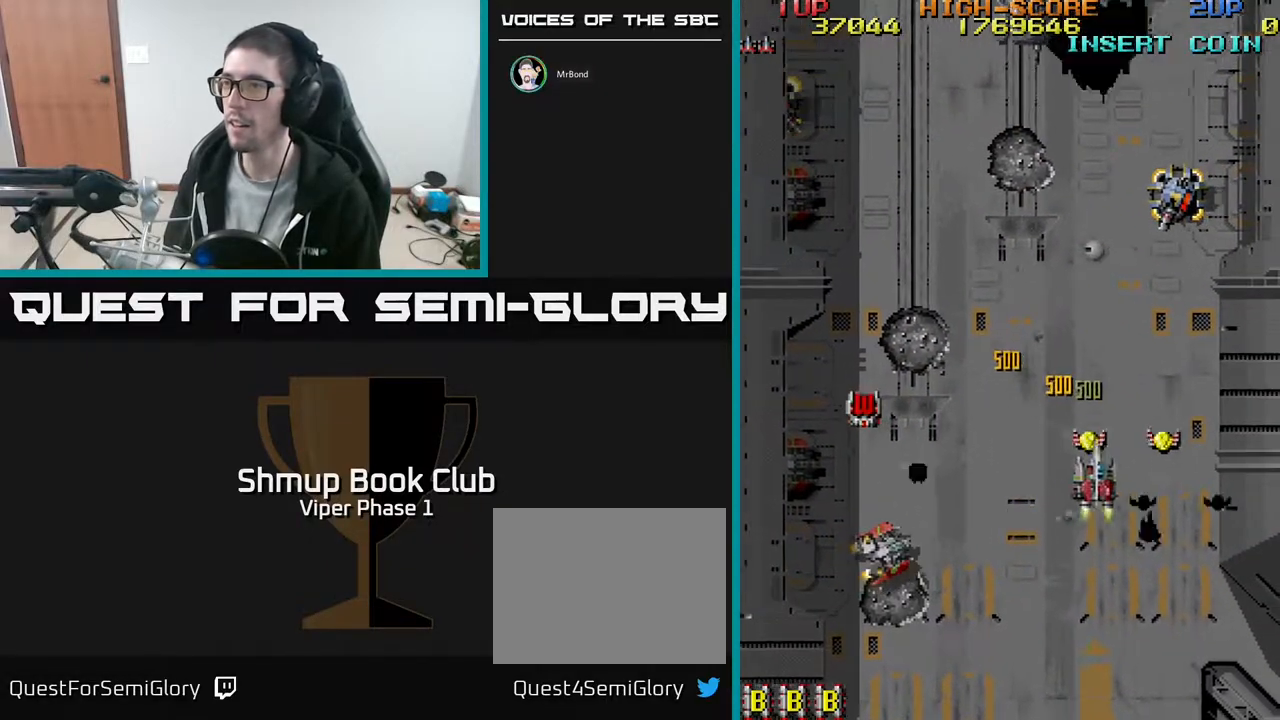
{"buttons": ["A", "DPAD_DOWN", "DPAD_LEFT"], "left_stick": "center", "events": [[117, "A", "down"], [167, "DPAD_DOWN", "down"], [300, "DPAD_RIGHT", "up"], [367, "DPAD_LEFT", "down"]]}
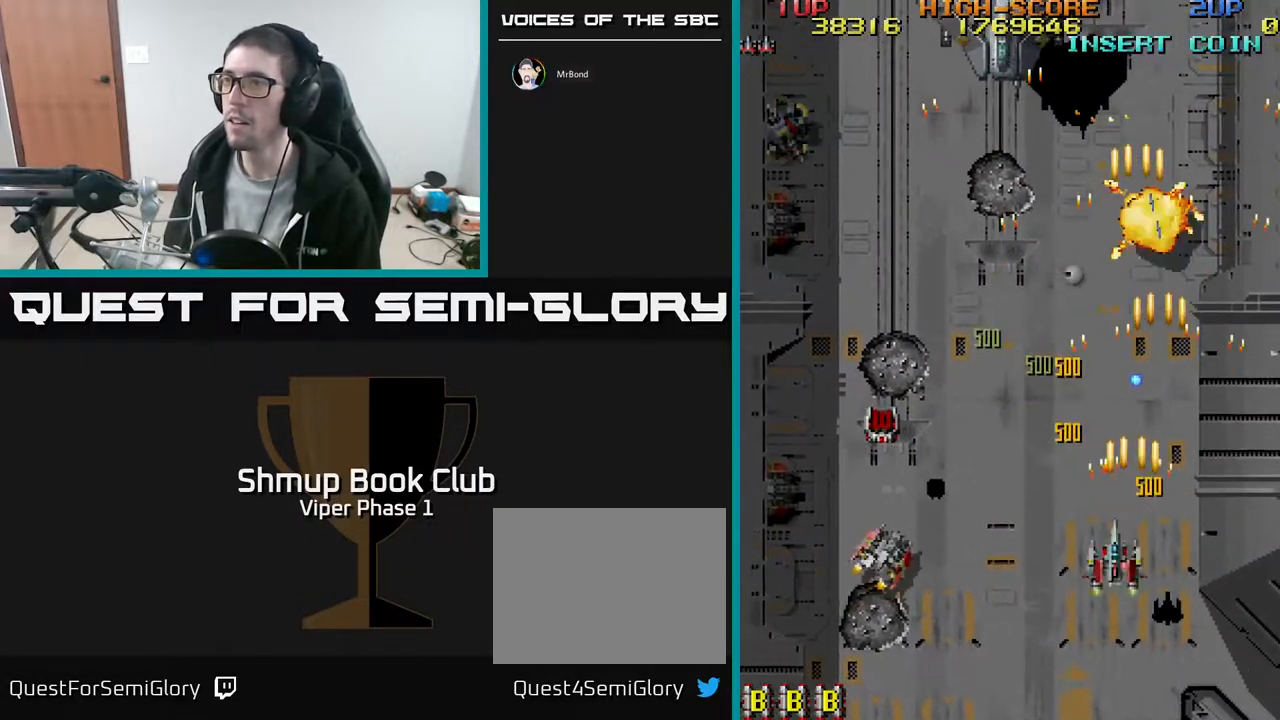
{"buttons": ["A", "DPAD_LEFT"], "left_stick": "center", "events": [[283, "DPAD_DOWN", "up"]]}
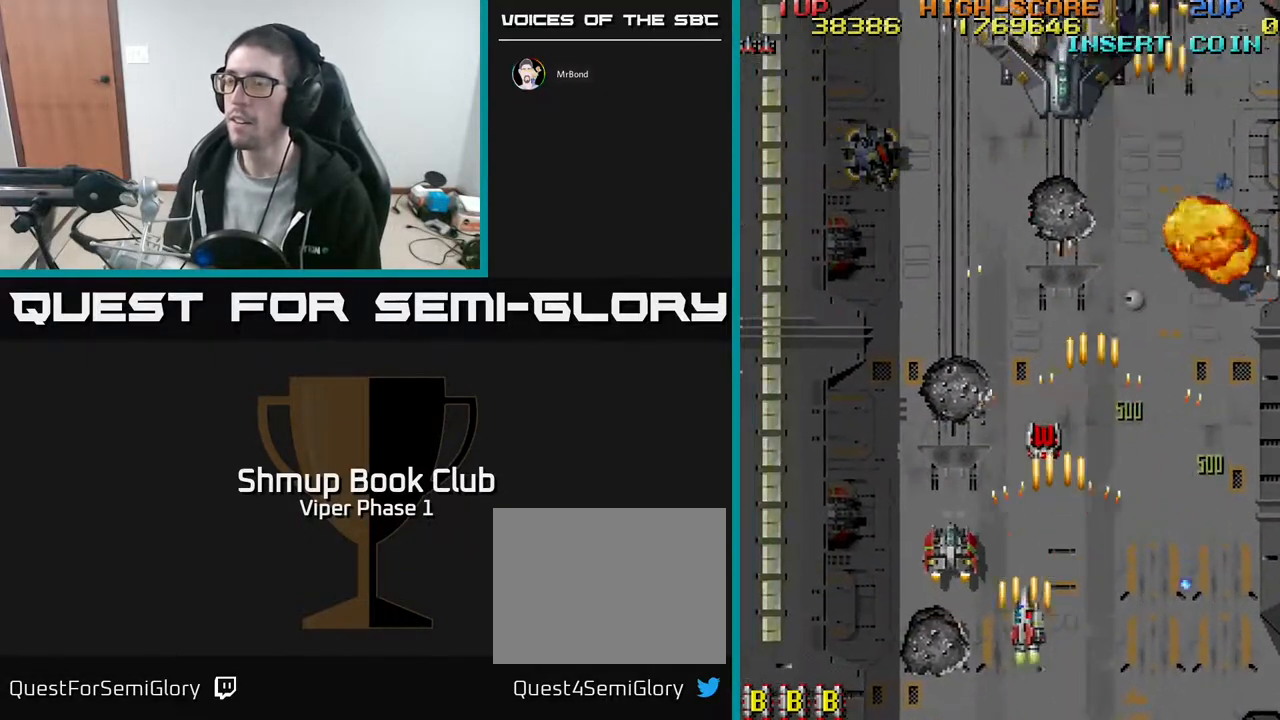
{"buttons": ["A", "DPAD_UP", "DPAD_RIGHT"], "left_stick": "center", "events": [[133, "DPAD_UP", "down"], [150, "DPAD_LEFT", "up"], [200, "DPAD_RIGHT", "down"]]}
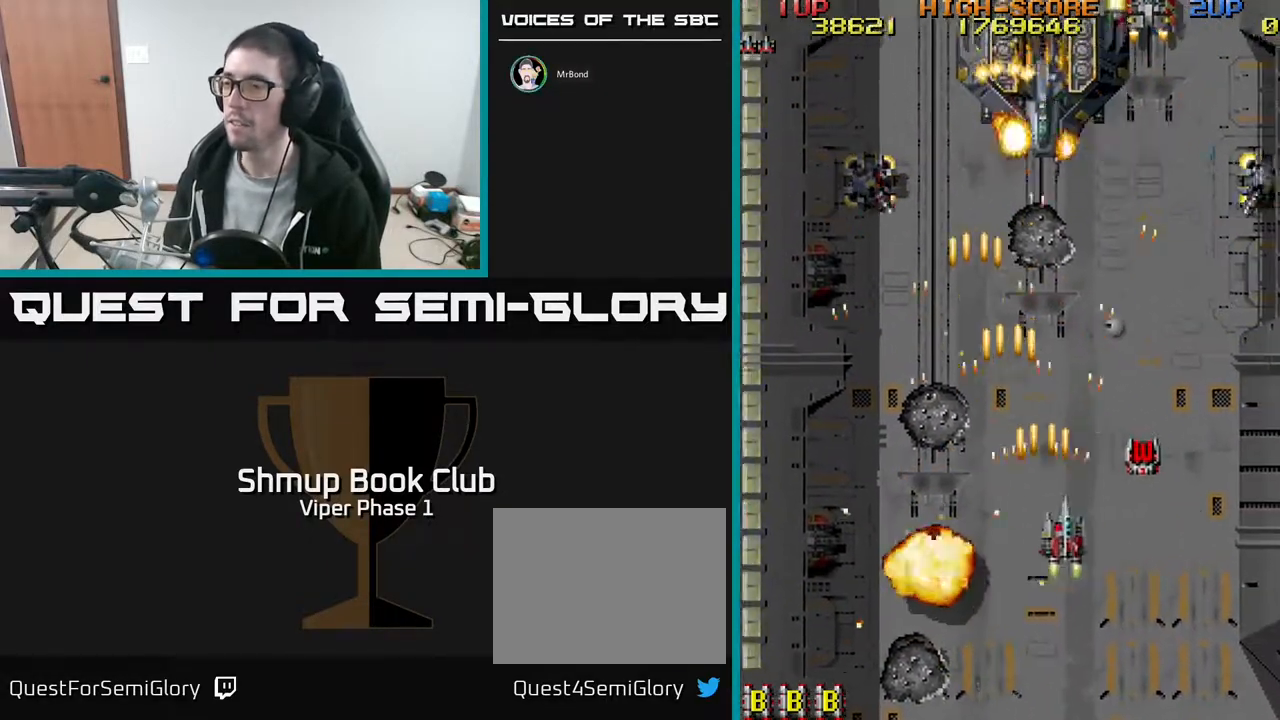
{"buttons": ["A", "DPAD_DOWN"], "left_stick": "center", "events": [[367, "DPAD_UP", "up"], [467, "DPAD_DOWN", "down"], [483, "DPAD_RIGHT", "up"]]}
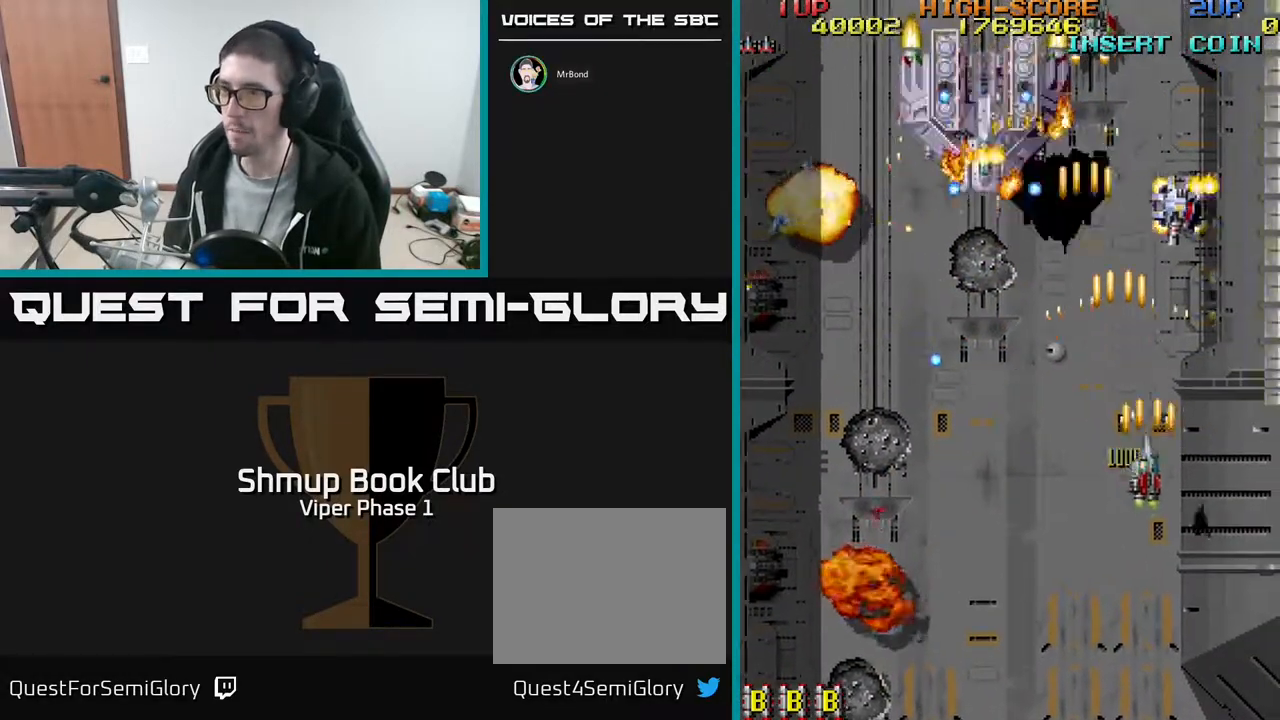
{"buttons": ["A", "DPAD_LEFT"], "left_stick": "center", "events": [[83, "DPAD_LEFT", "down"], [150, "DPAD_DOWN", "up"], [250, "DPAD_UP", "down"], [267, "DPAD_LEFT", "up"], [450, "DPAD_LEFT", "down"], [467, "DPAD_UP", "up"]]}
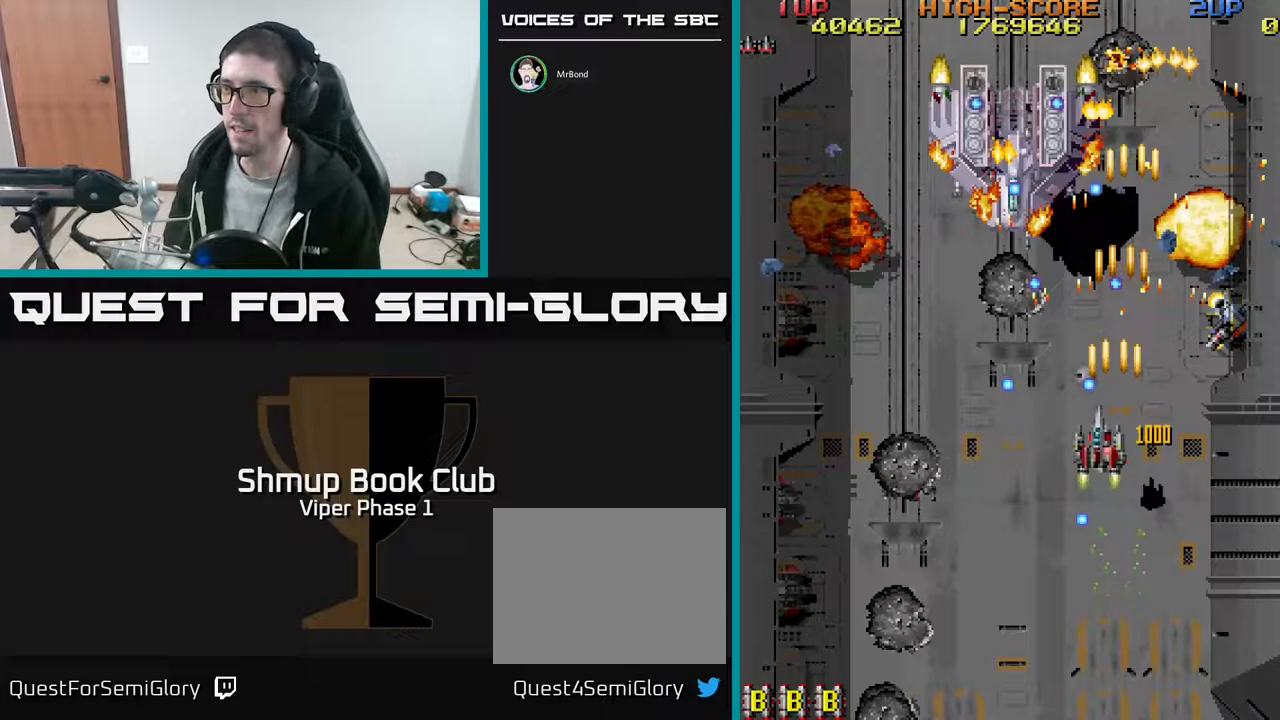
{"buttons": ["A"], "left_stick": "center", "events": [[33, "DPAD_DOWN", "down"], [150, "DPAD_LEFT", "up"], [367, "DPAD_DOWN", "up"], [383, "DPAD_RIGHT", "down"], [500, "DPAD_RIGHT", "up"]]}
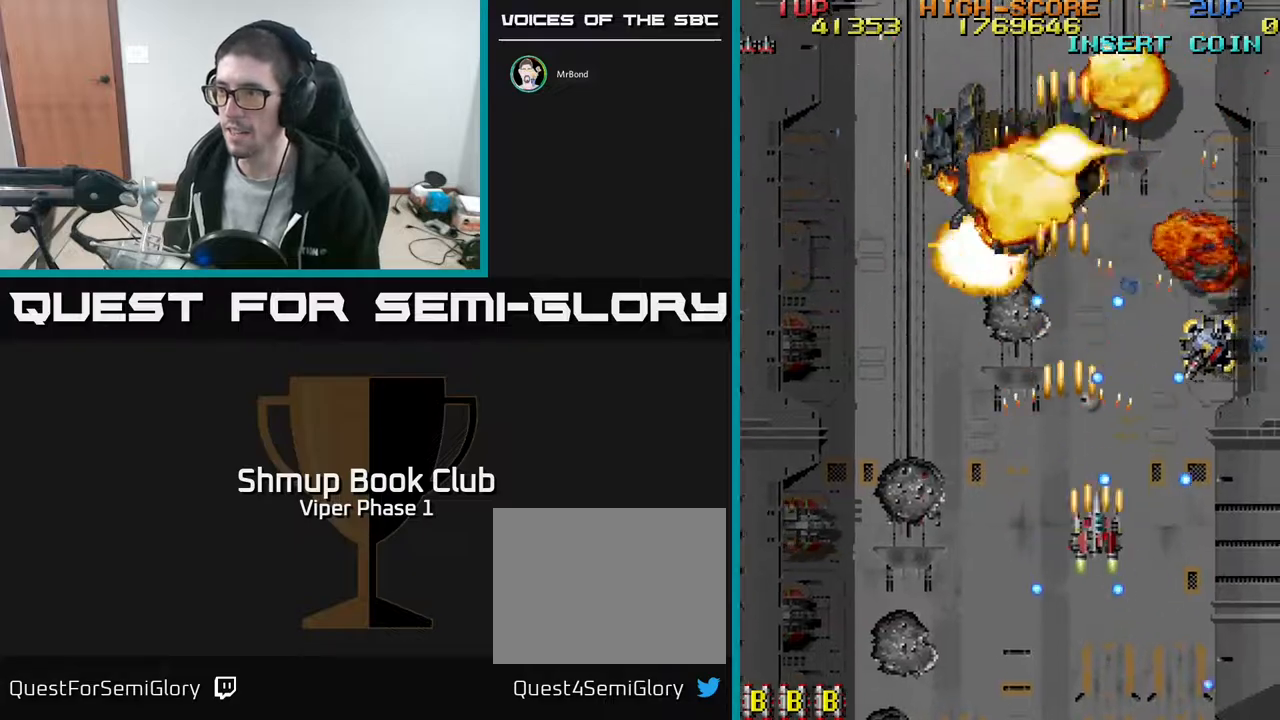
{"buttons": ["A", "DPAD_DOWN", "DPAD_LEFT"], "left_stick": "center", "events": [[17, "DPAD_LEFT", "down"], [183, "DPAD_DOWN", "down"], [350, "DPAD_LEFT", "up"], [400, "DPAD_LEFT", "down"]]}
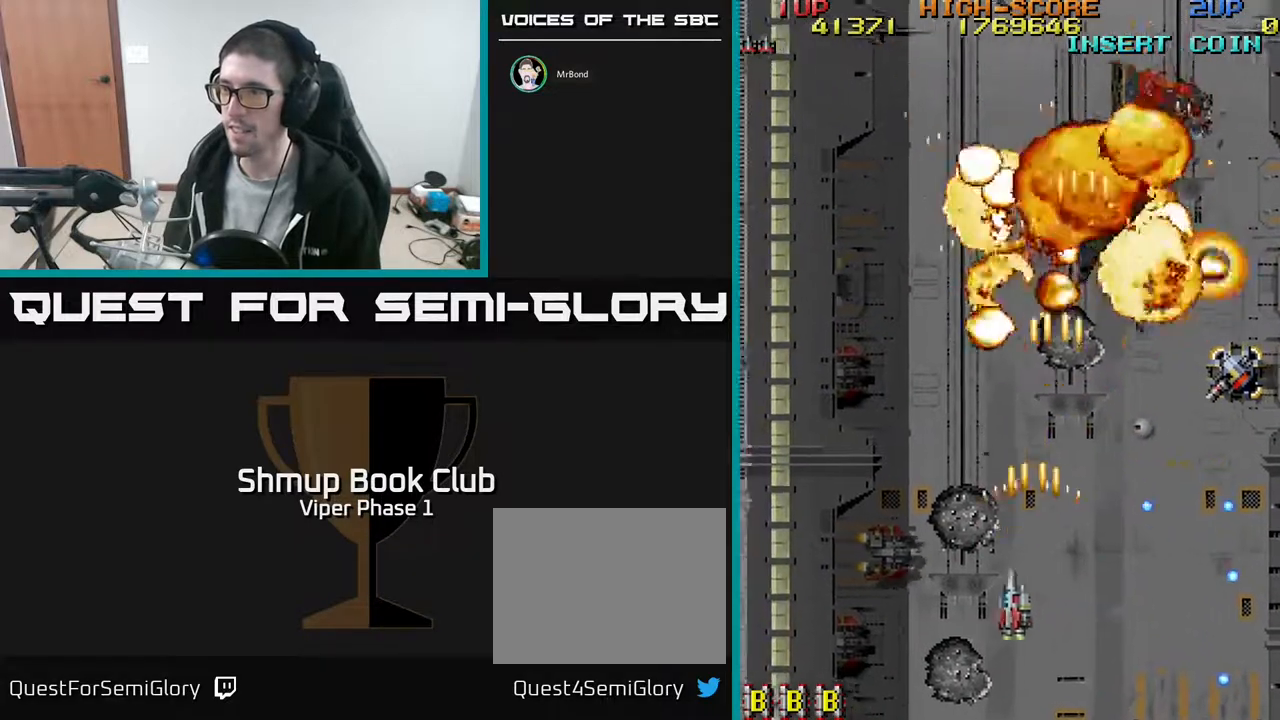
{"buttons": ["A", "DPAD_DOWN", "DPAD_LEFT"], "left_stick": "center", "events": [[400, "DPAD_DOWN", "up"], [500, "DPAD_DOWN", "down"]]}
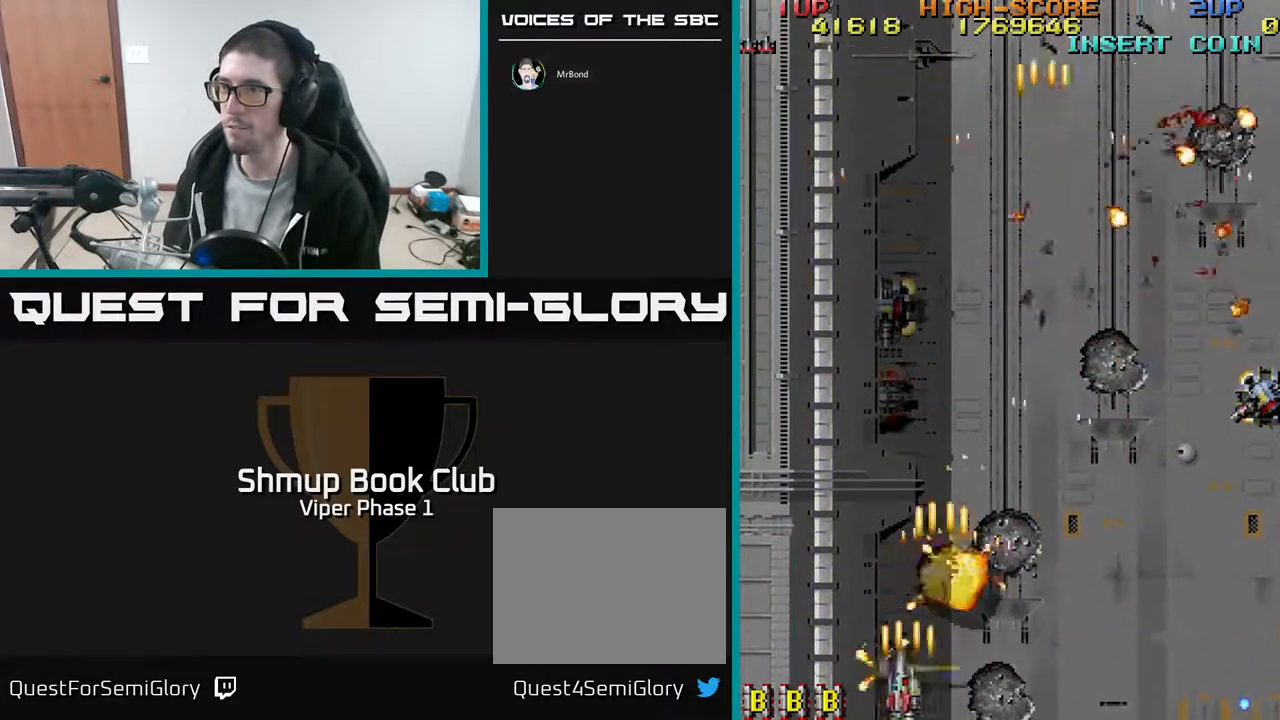
{"buttons": ["A", "DPAD_RIGHT"], "left_stick": "center", "events": [[50, "DPAD_LEFT", "up"], [83, "DPAD_RIGHT", "down"], [183, "DPAD_RIGHT", "up"], [250, "DPAD_DOWN", "up"], [300, "DPAD_RIGHT", "down"]]}
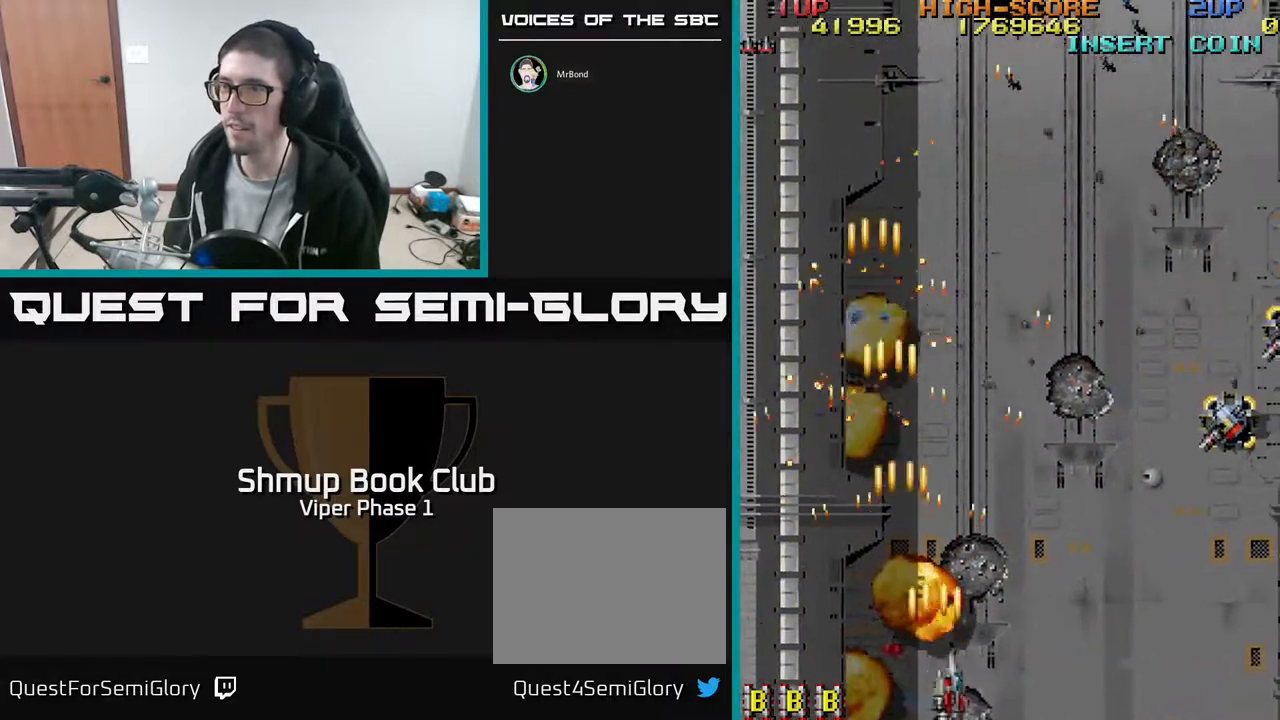
{"buttons": ["A", "DPAD_RIGHT"], "left_stick": "center", "events": []}
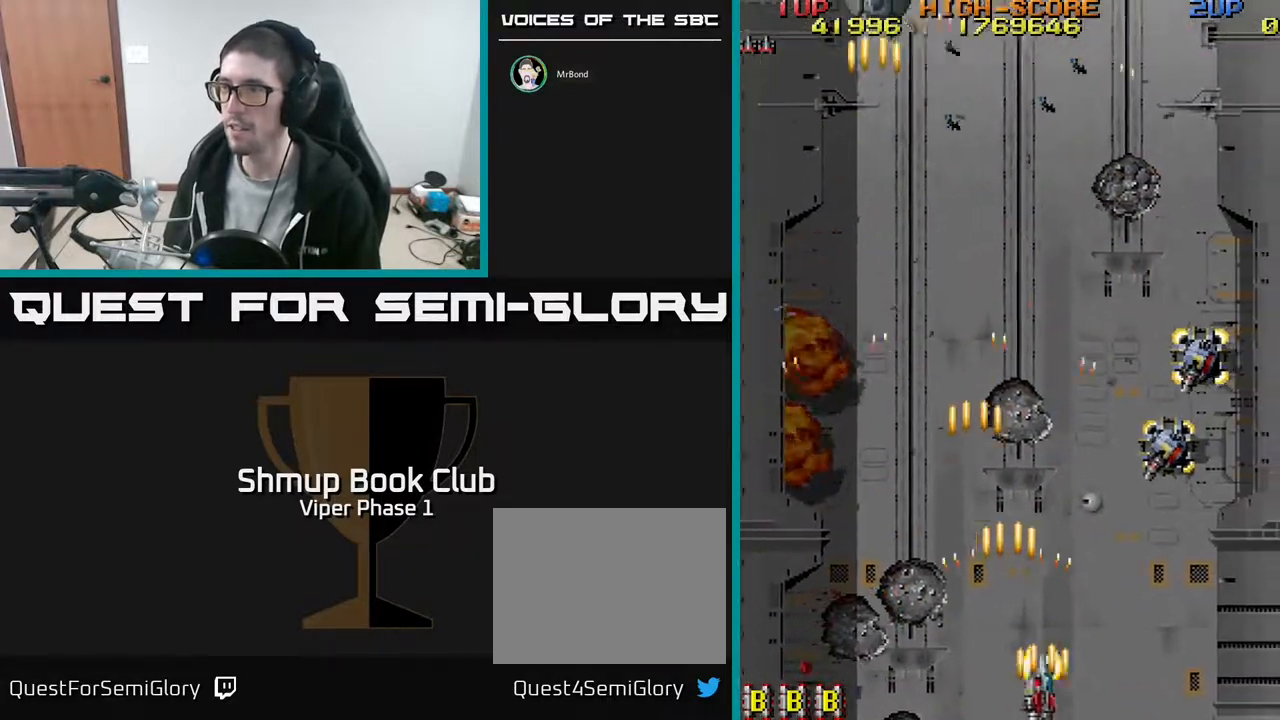
{"buttons": ["A", "DPAD_UP", "DPAD_RIGHT"], "left_stick": "center", "events": [[217, "DPAD_UP", "down"]]}
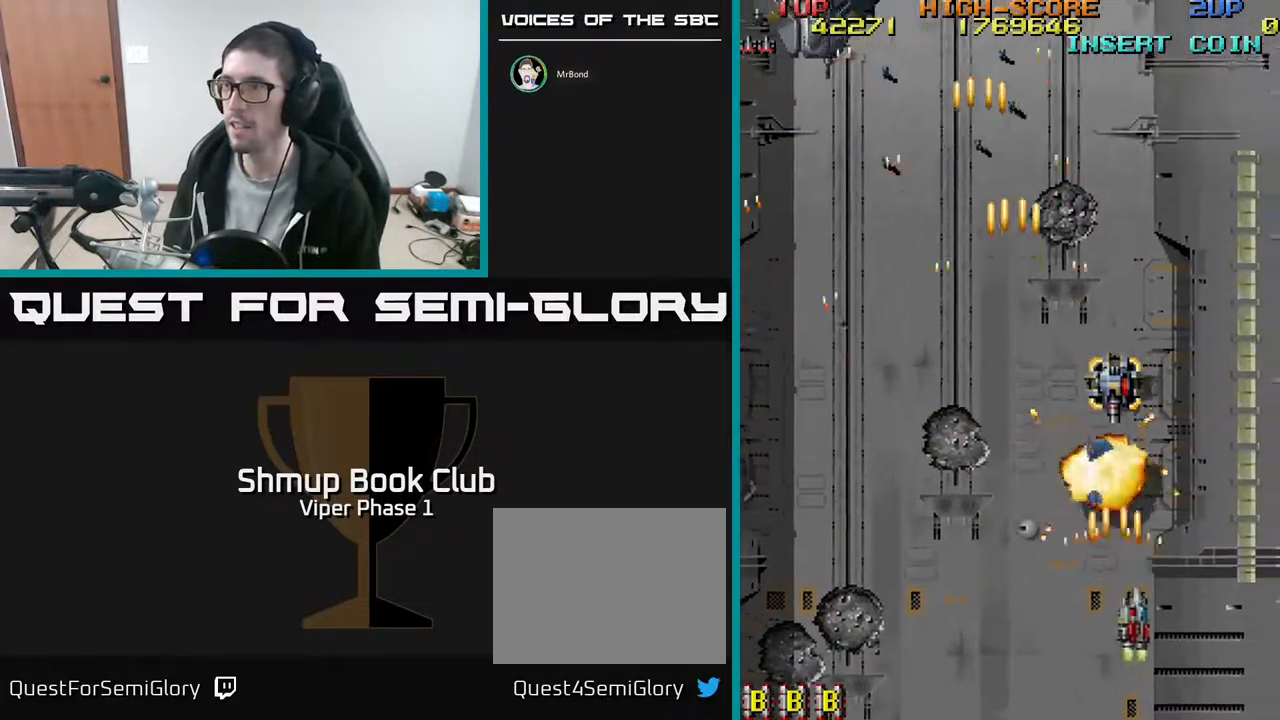
{"buttons": ["A", "DPAD_LEFT"], "left_stick": "center", "events": [[83, "DPAD_RIGHT", "up"], [117, "DPAD_LEFT", "down"], [150, "DPAD_UP", "up"], [267, "DPAD_UP", "down"], [400, "DPAD_UP", "up"]]}
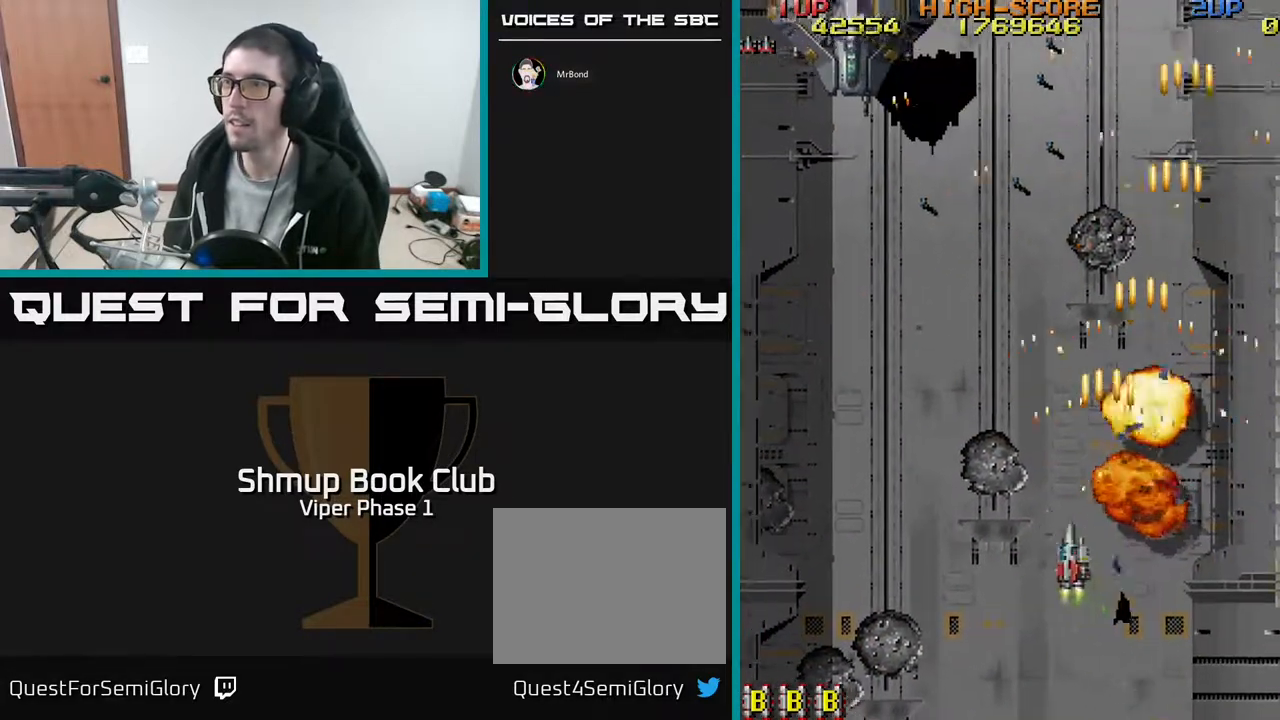
{"buttons": ["A", "DPAD_UP", "DPAD_LEFT"], "left_stick": "center", "events": [[50, "DPAD_UP", "down"]]}
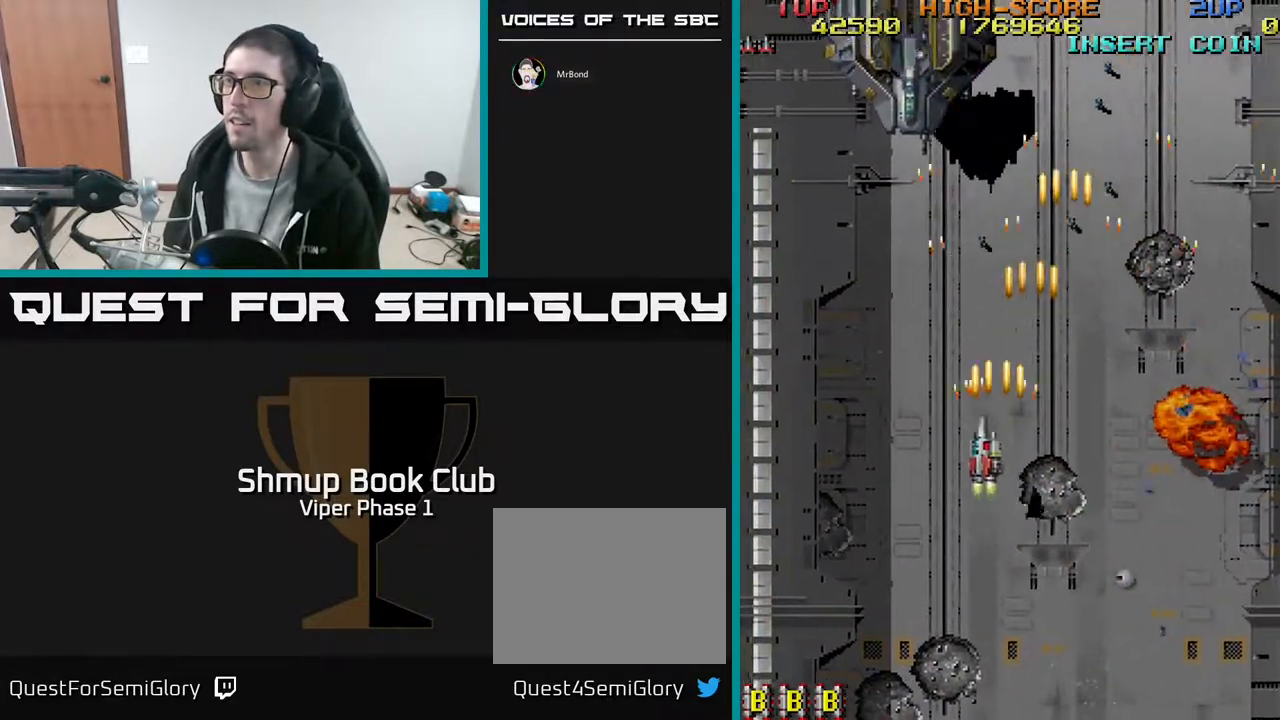
{"buttons": ["A", "DPAD_UP"], "left_stick": "center", "events": [[200, "DPAD_LEFT", "up"]]}
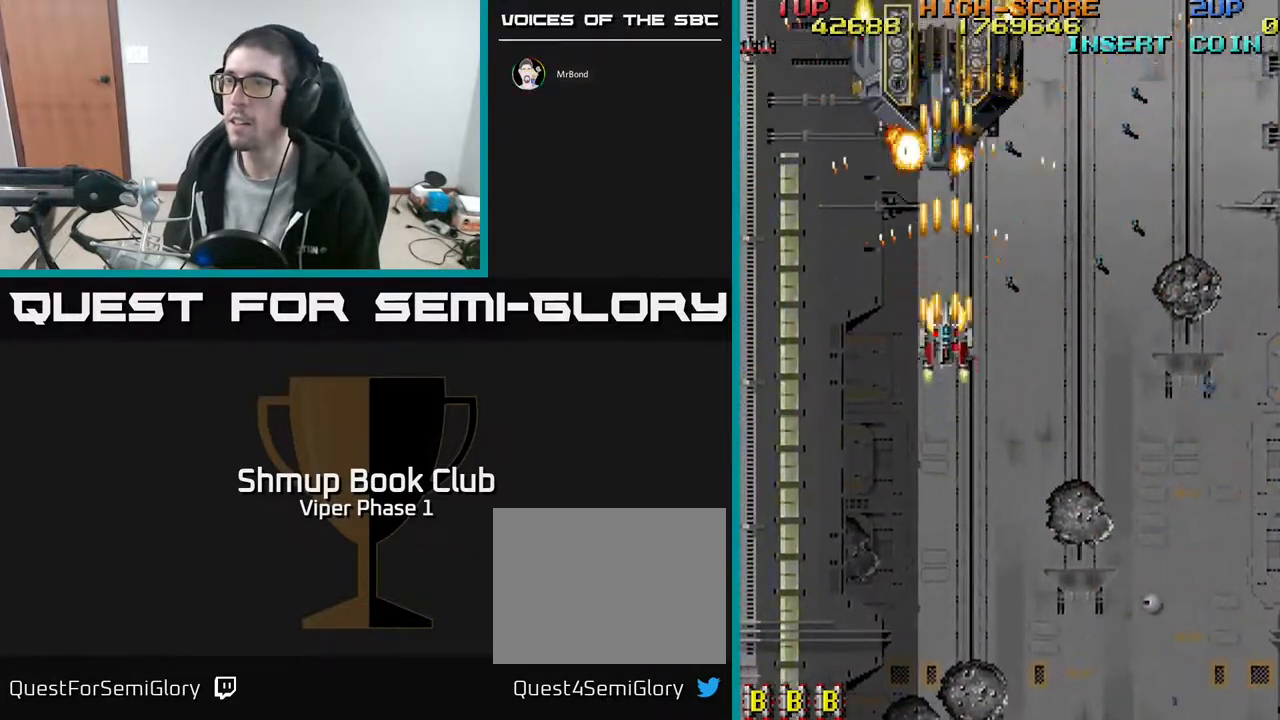
{"buttons": ["A", "DPAD_DOWN", "DPAD_RIGHT"], "left_stick": "center", "events": [[167, "DPAD_UP", "up"], [450, "DPAD_DOWN", "down"], [483, "DPAD_RIGHT", "down"]]}
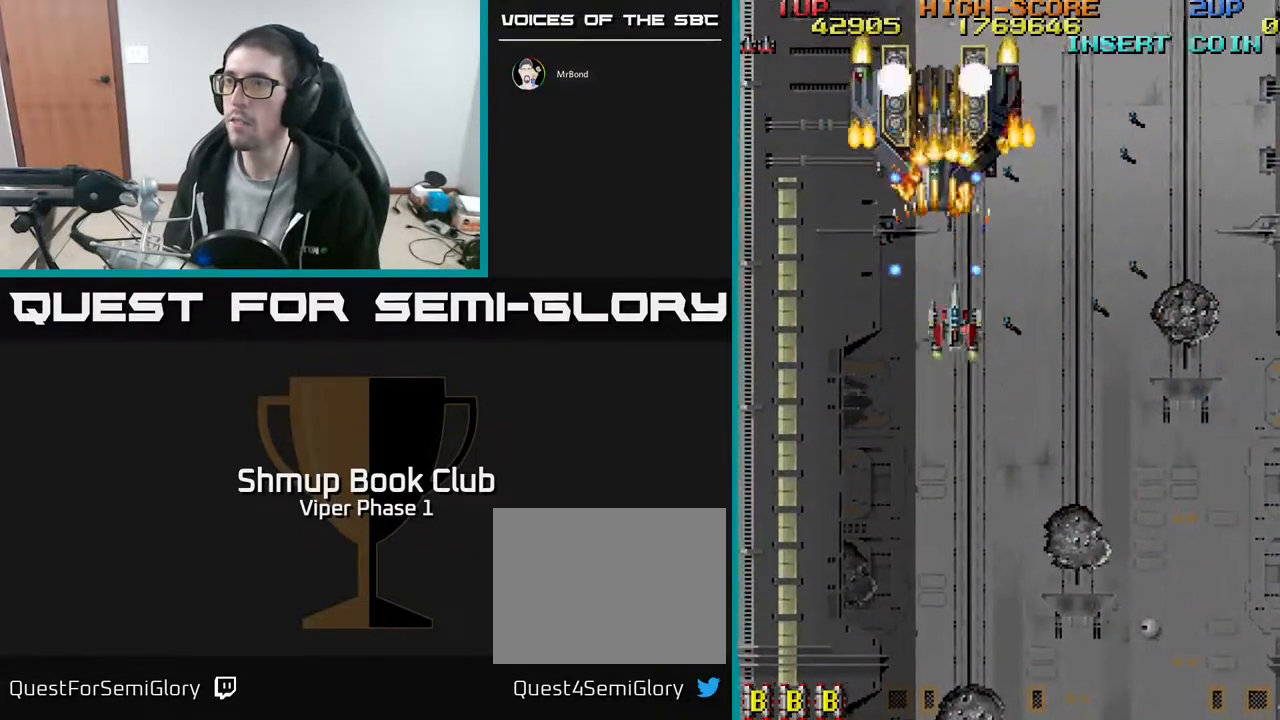
{"buttons": ["A", "DPAD_DOWN"], "left_stick": "center", "events": [[450, "DPAD_RIGHT", "up"]]}
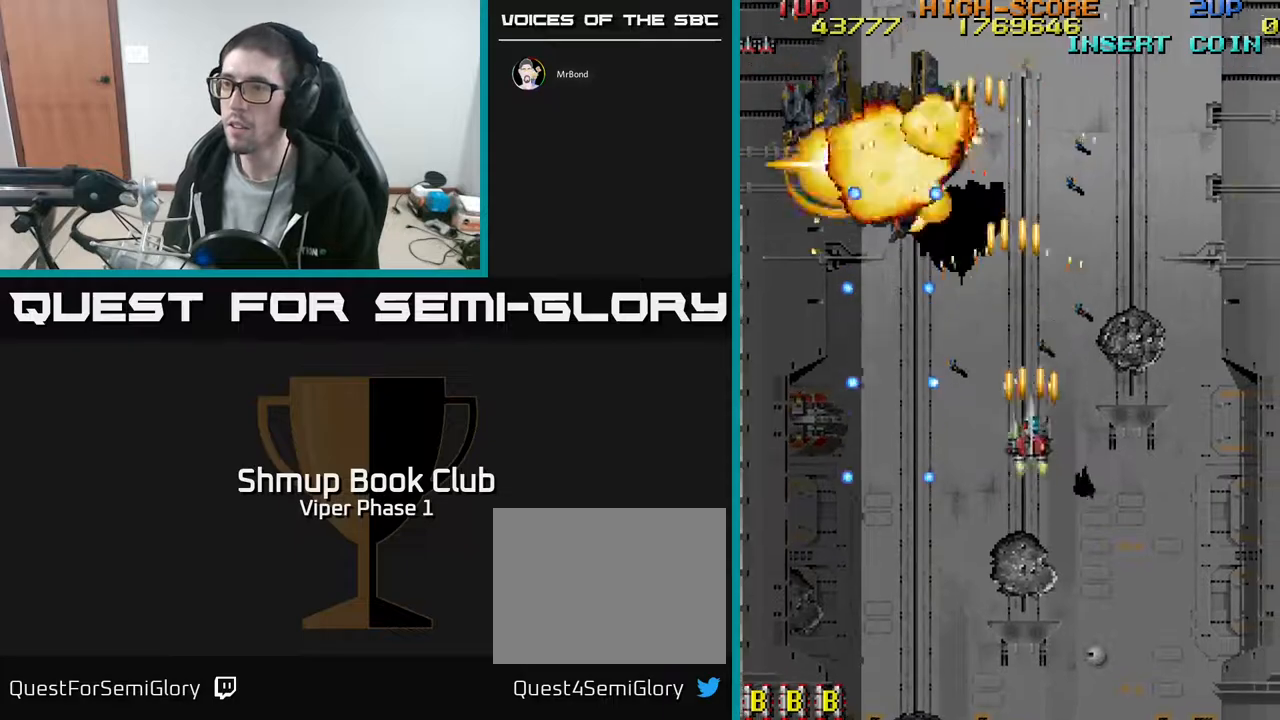
{"buttons": ["DPAD_DOWN", "DPAD_RIGHT"], "left_stick": "center", "events": [[67, "DPAD_DOWN", "up"], [350, "DPAD_RIGHT", "down"], [433, "A", "up"], [450, "DPAD_DOWN", "down"]]}
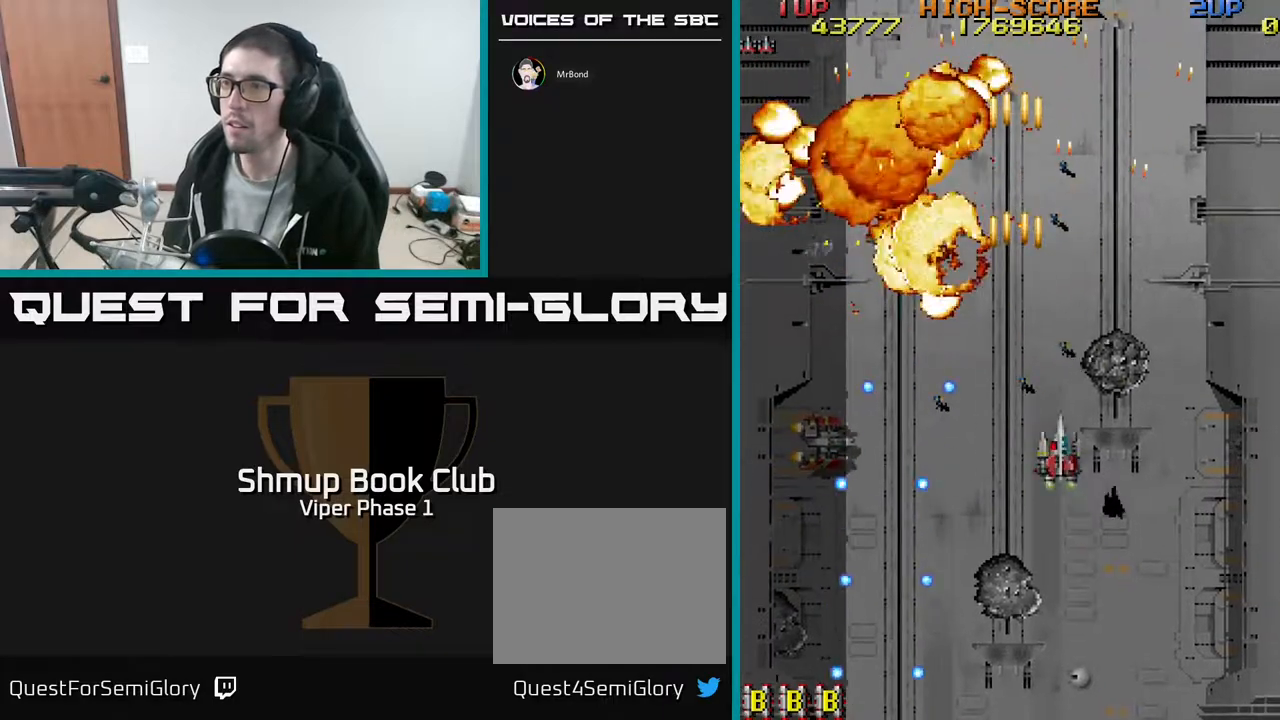
{"buttons": ["A", "DPAD_LEFT"], "left_stick": "center", "events": [[67, "A", "down"], [300, "DPAD_RIGHT", "up"], [333, "DPAD_LEFT", "down"], [417, "DPAD_DOWN", "up"]]}
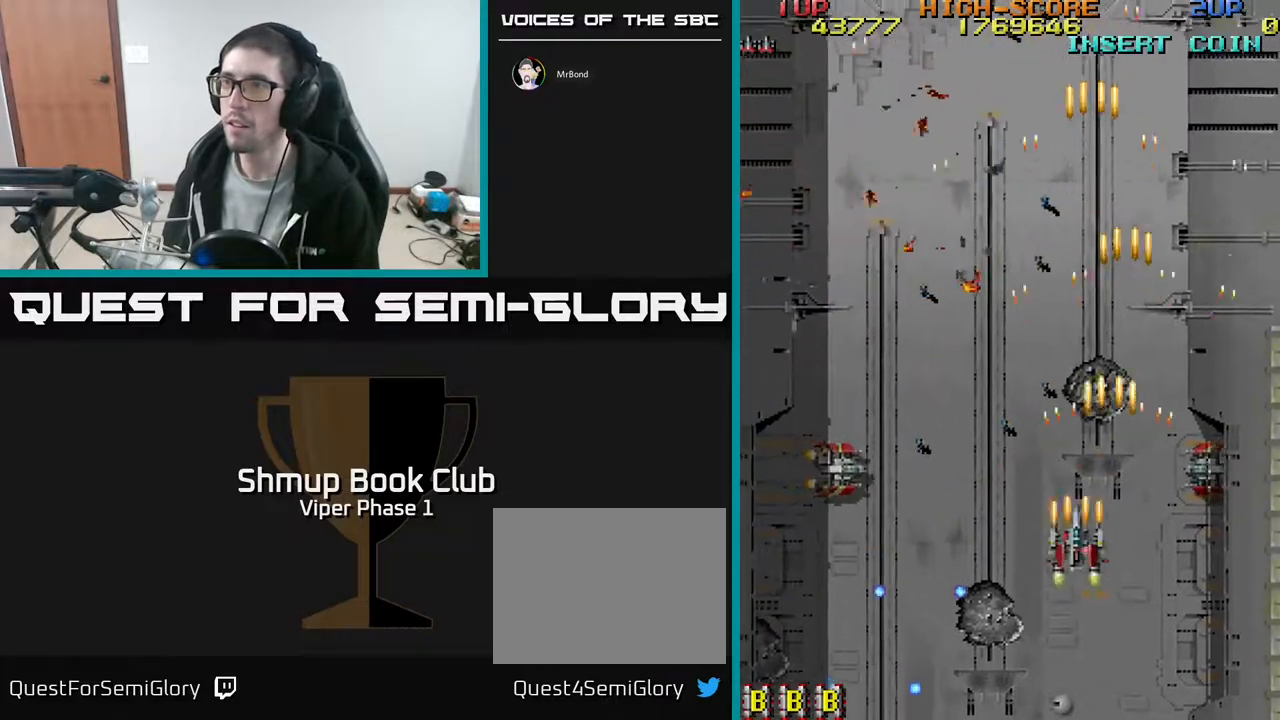
{"buttons": ["DPAD_DOWN", "DPAD_LEFT"], "left_stick": "center", "events": [[133, "A", "up"], [417, "DPAD_DOWN", "down"]]}
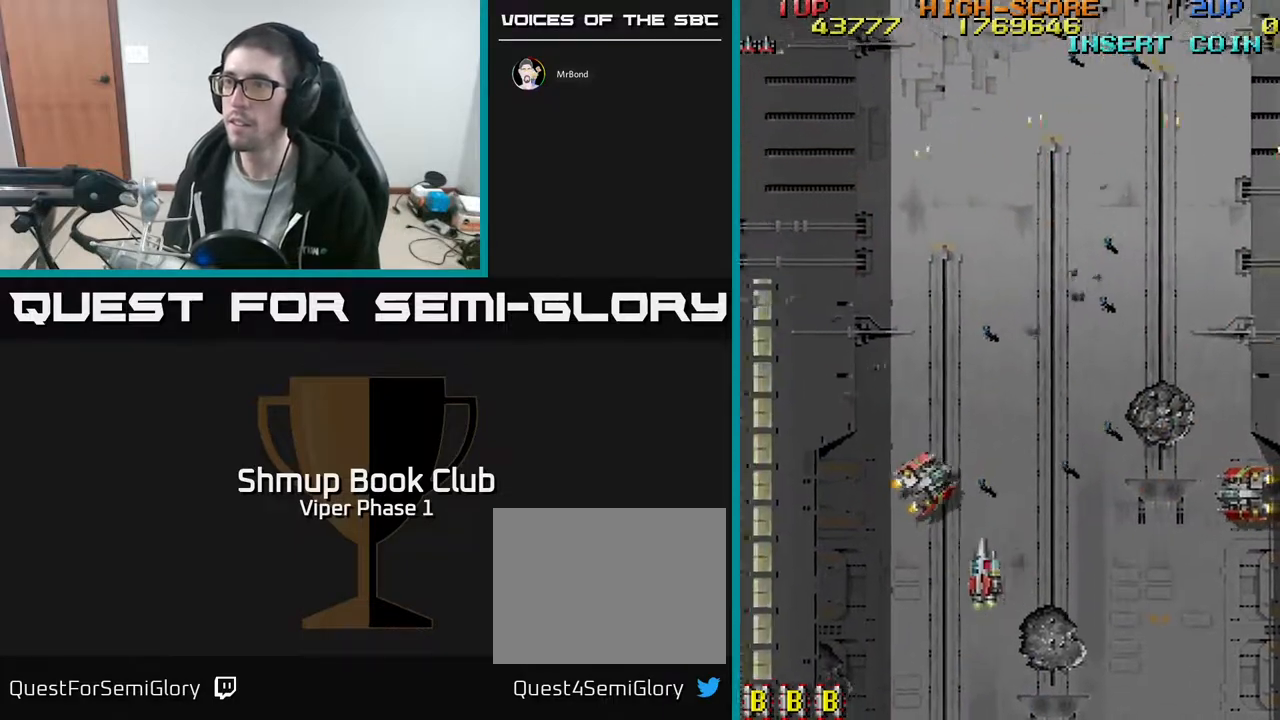
{"buttons": ["DPAD_RIGHT"], "left_stick": "center", "events": [[33, "DPAD_DOWN", "up"], [50, "A", "down"], [183, "DPAD_LEFT", "up"], [217, "DPAD_RIGHT", "down"], [300, "A", "up"], [300, "DPAD_DOWN", "down"], [433, "DPAD_DOWN", "up"]]}
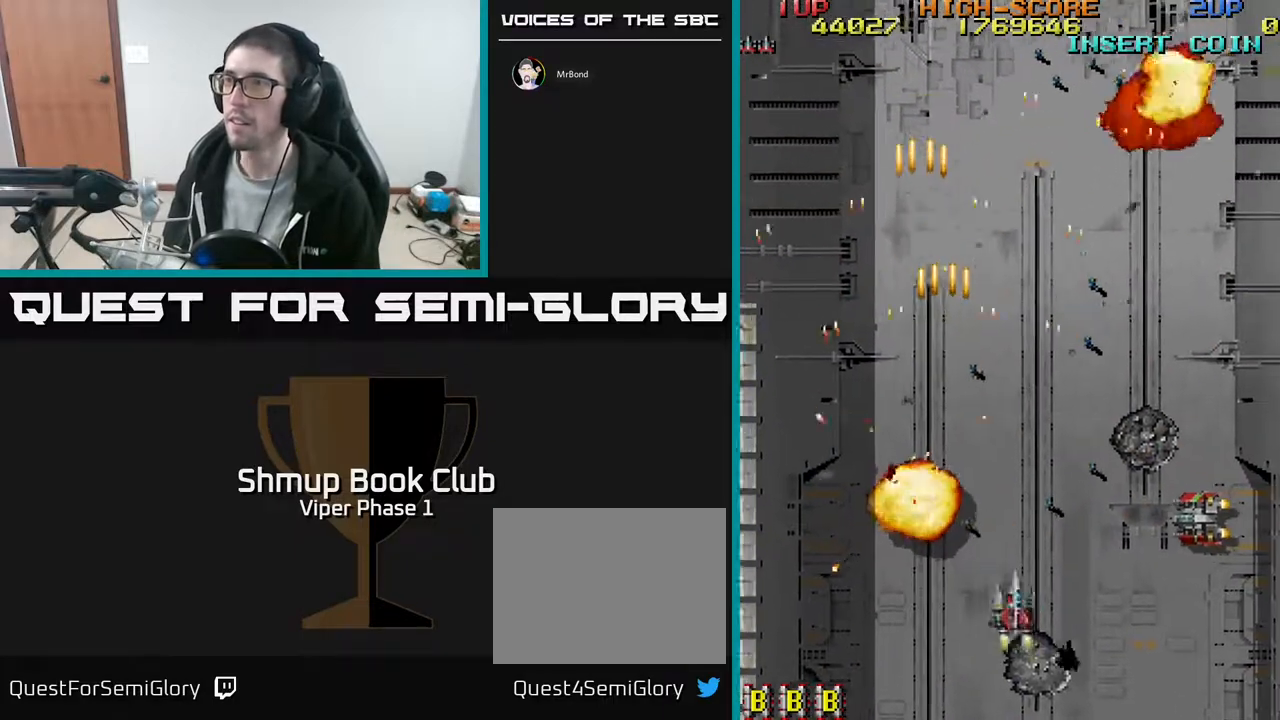
{"buttons": ["A", "DPAD_RIGHT"], "left_stick": "center", "events": [[333, "A", "down"]]}
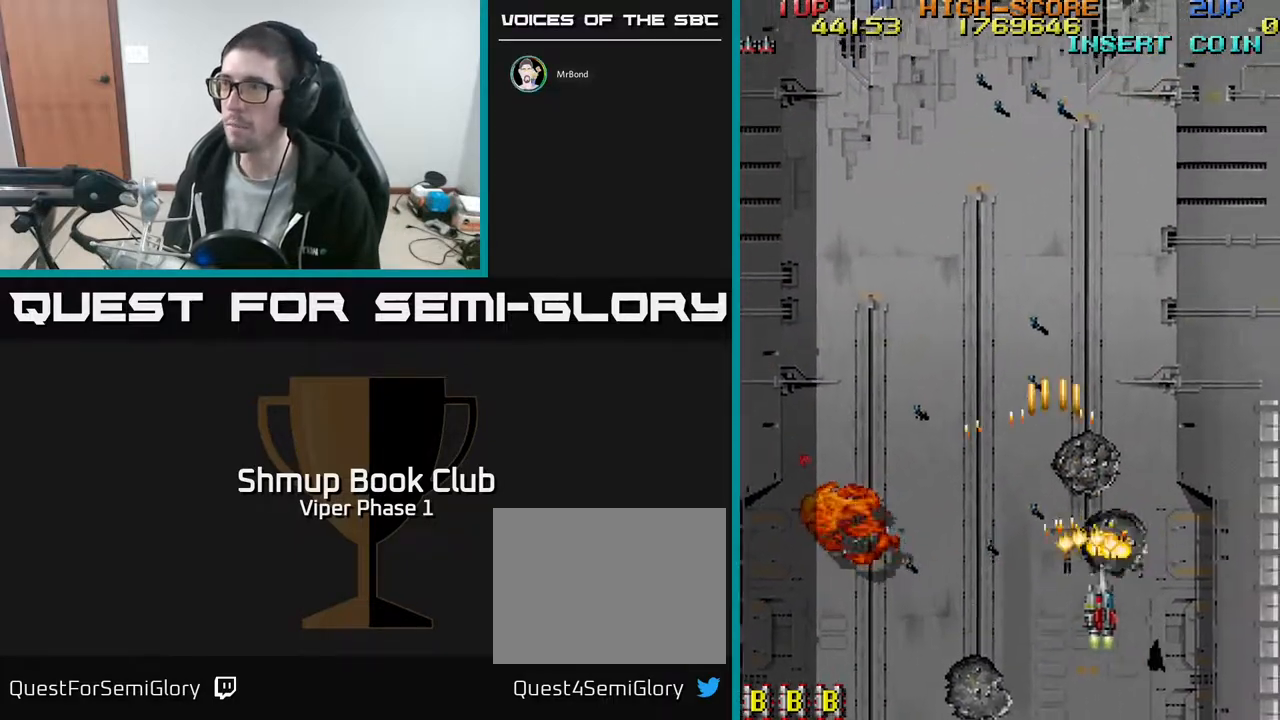
{"buttons": ["DPAD_RIGHT"], "left_stick": "center", "events": [[467, "A", "up"]]}
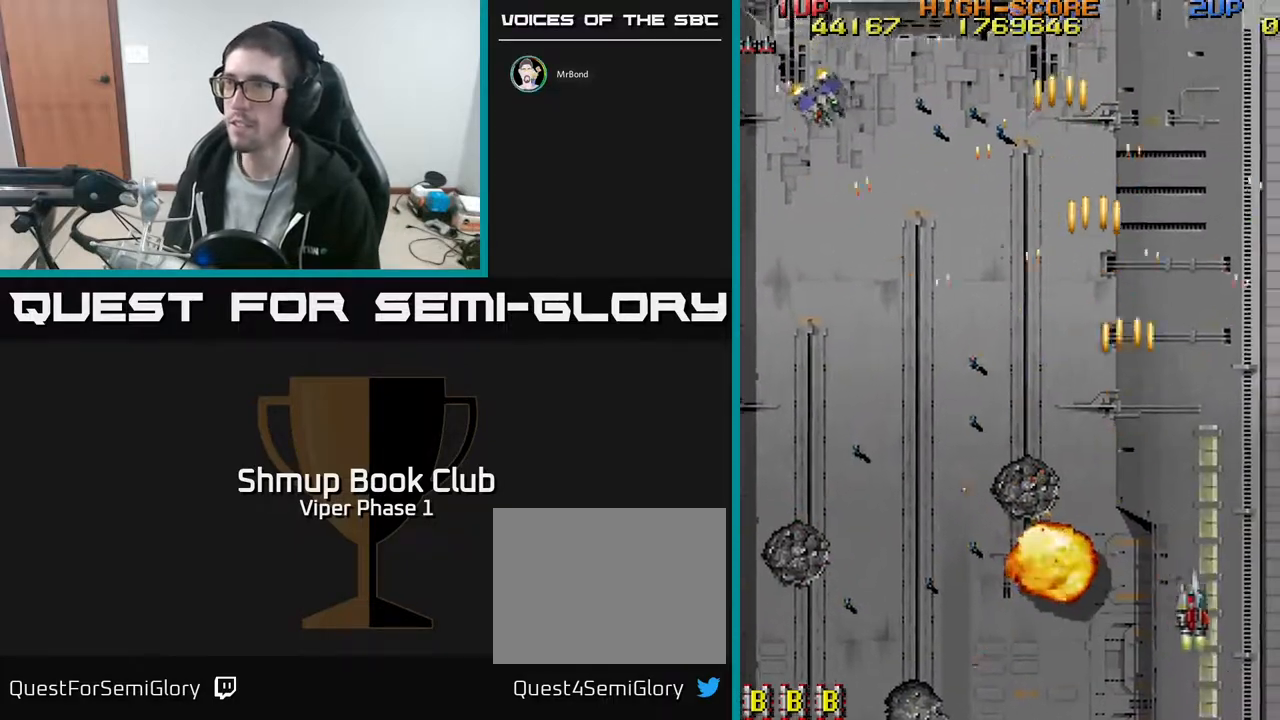
{"buttons": ["DPAD_UP"], "left_stick": "center", "events": [[33, "DPAD_RIGHT", "up"], [50, "DPAD_LEFT", "down"], [250, "DPAD_UP", "down"], [500, "DPAD_LEFT", "up"]]}
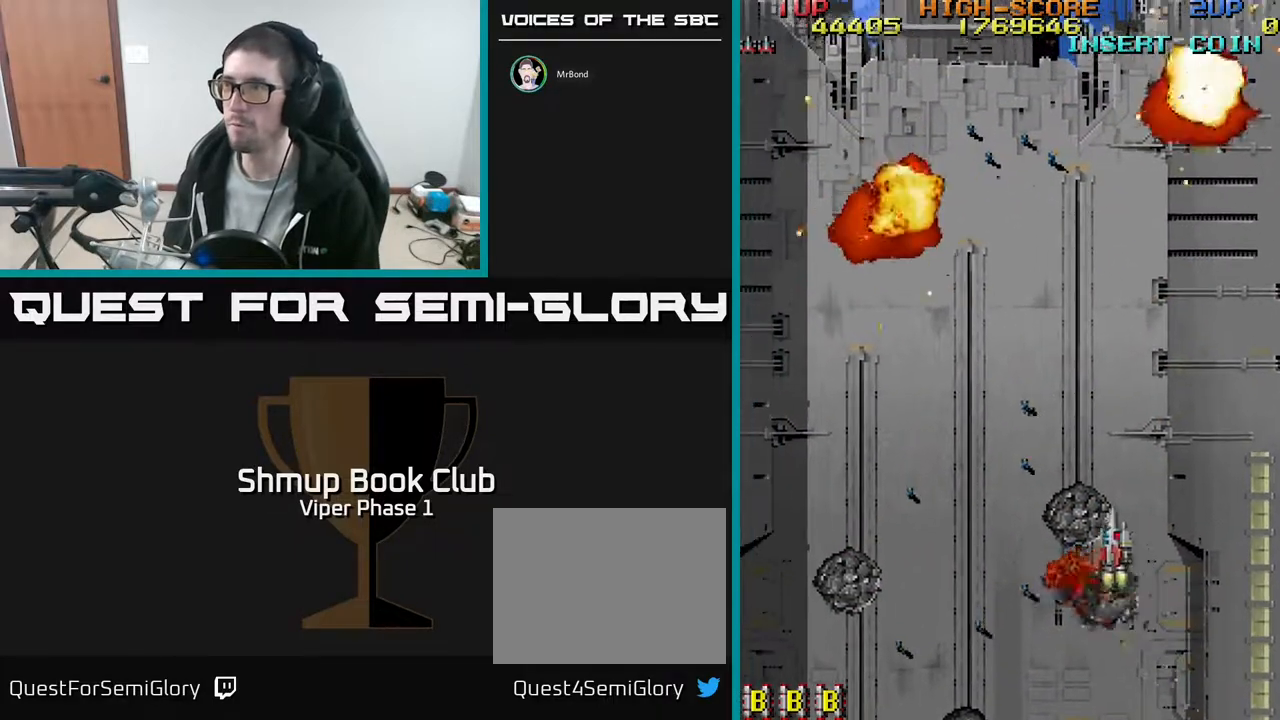
{"buttons": ["A", "DPAD_LEFT"], "left_stick": "center", "events": [[133, "DPAD_RIGHT", "down"], [350, "DPAD_UP", "up"], [367, "A", "down"], [383, "DPAD_RIGHT", "up"], [417, "DPAD_LEFT", "down"]]}
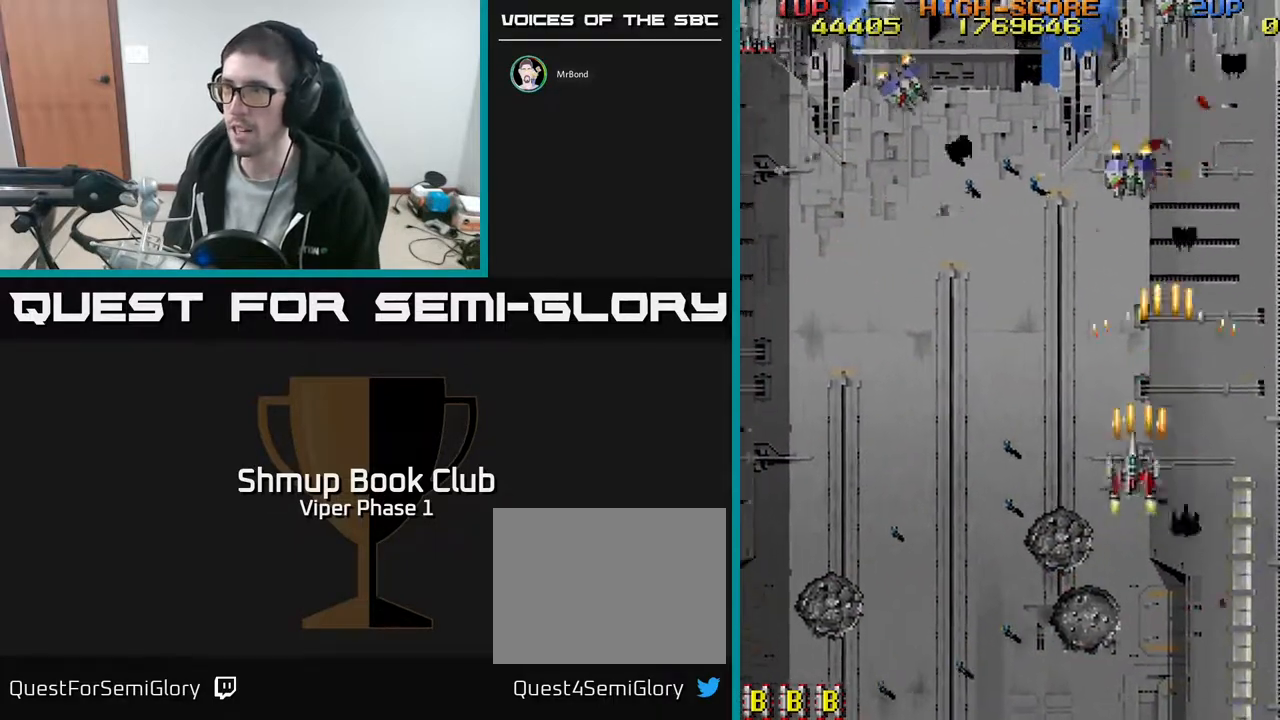
{"buttons": ["A", "DPAD_DOWN", "DPAD_LEFT"], "left_stick": "center", "events": [[267, "DPAD_DOWN", "down"]]}
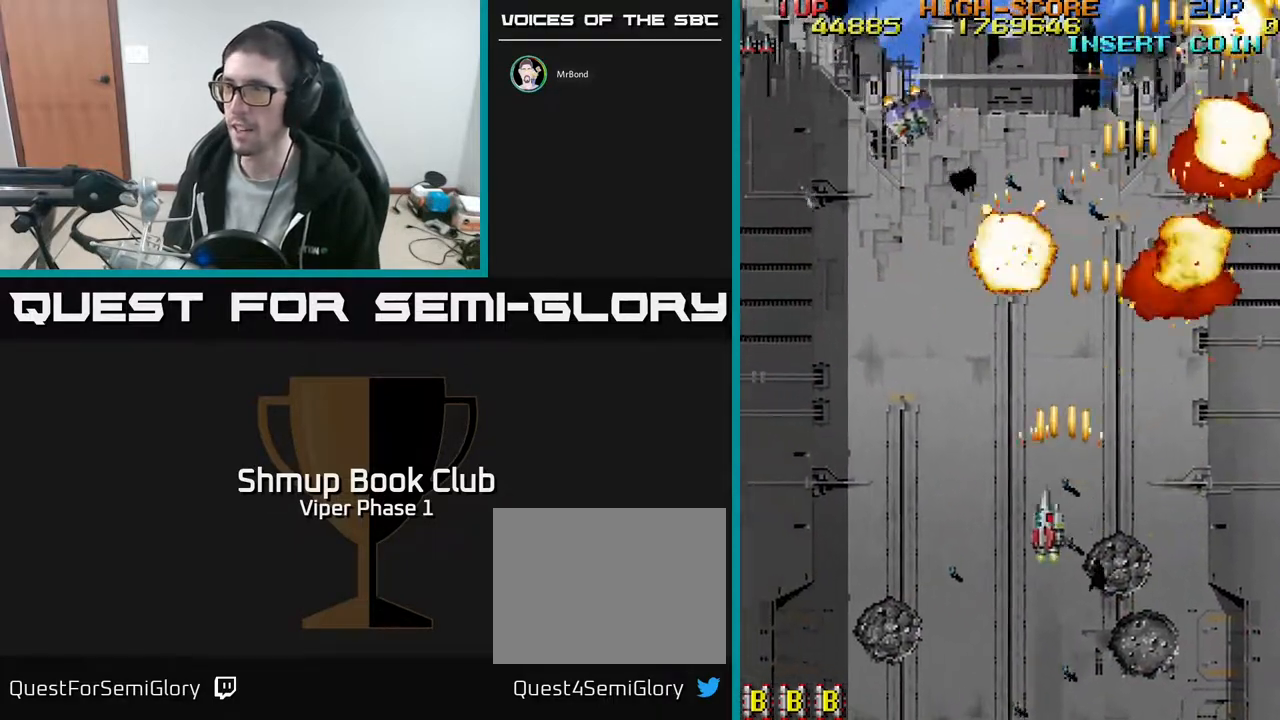
{"buttons": ["A", "DPAD_LEFT"], "left_stick": "center", "events": [[67, "DPAD_DOWN", "up"]]}
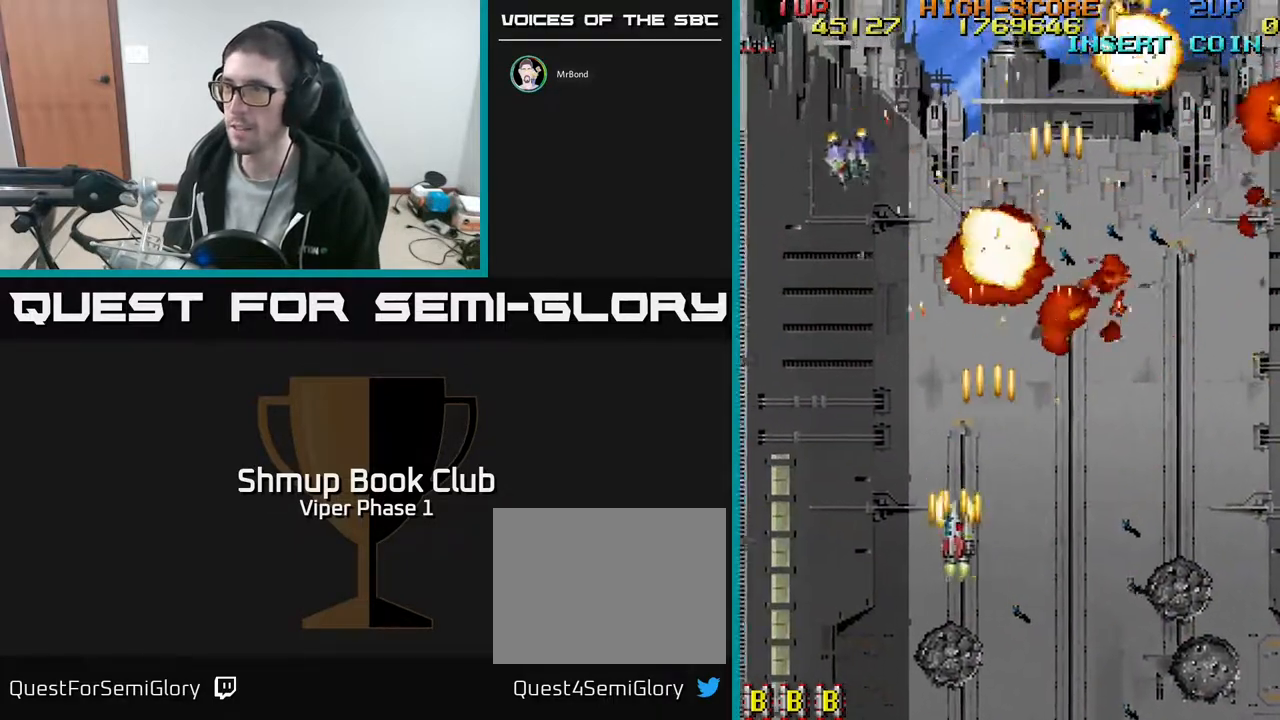
{"buttons": ["DPAD_RIGHT"], "left_stick": "center", "events": [[167, "DPAD_DOWN", "down"], [167, "DPAD_LEFT", "up"], [200, "DPAD_RIGHT", "down"], [217, "DPAD_DOWN", "up"], [333, "A", "up"]]}